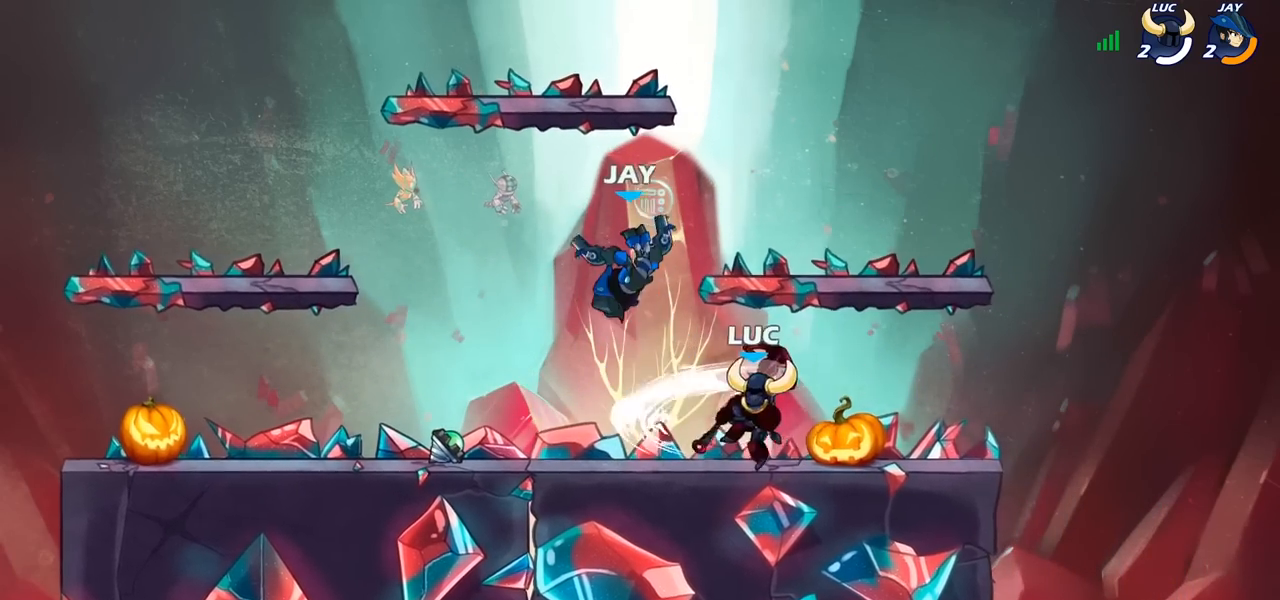
Gameplay with a controller (PlayStation layout); each line is a JSON object with the inputs held at the frame after it. "events" lists button and stick changes between this image and that frame as [ms after this image, input, new state], when the widget could be followed in between.
{"buttons": [], "left_stick": "center", "right_stick": "center", "events": [[300, "left_stick", "down-left"], [383, "left_stick", "center"]]}
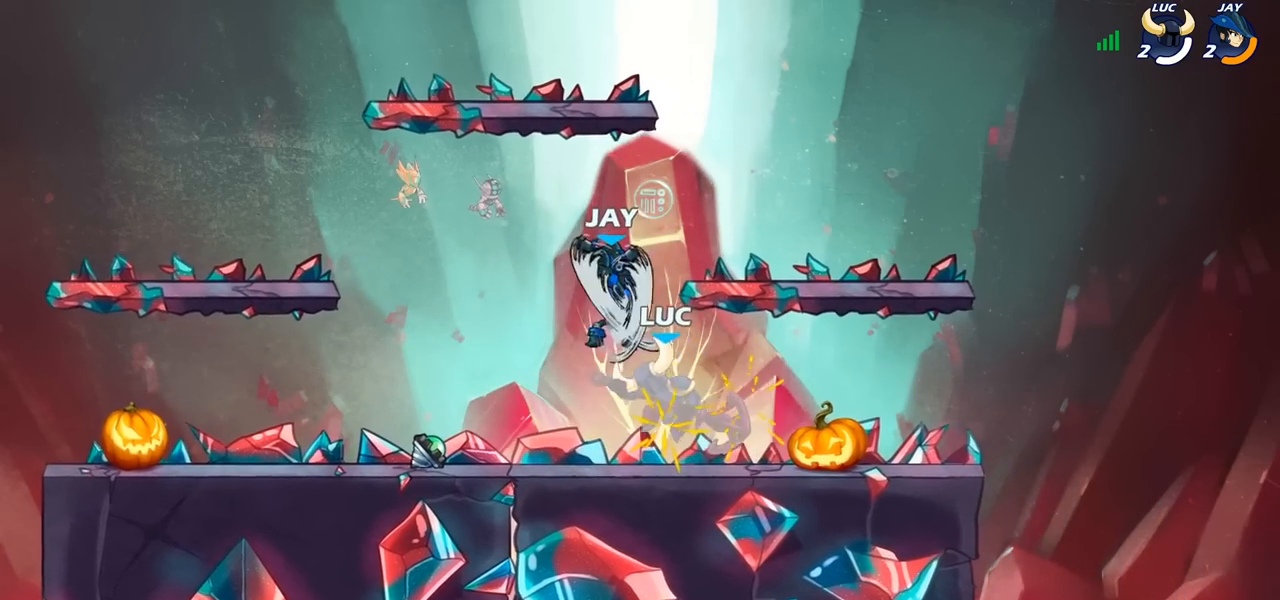
{"buttons": [], "left_stick": "up-left", "right_stick": "center", "events": [[300, "left_stick", "left"], [400, "left_stick", "up-left"]]}
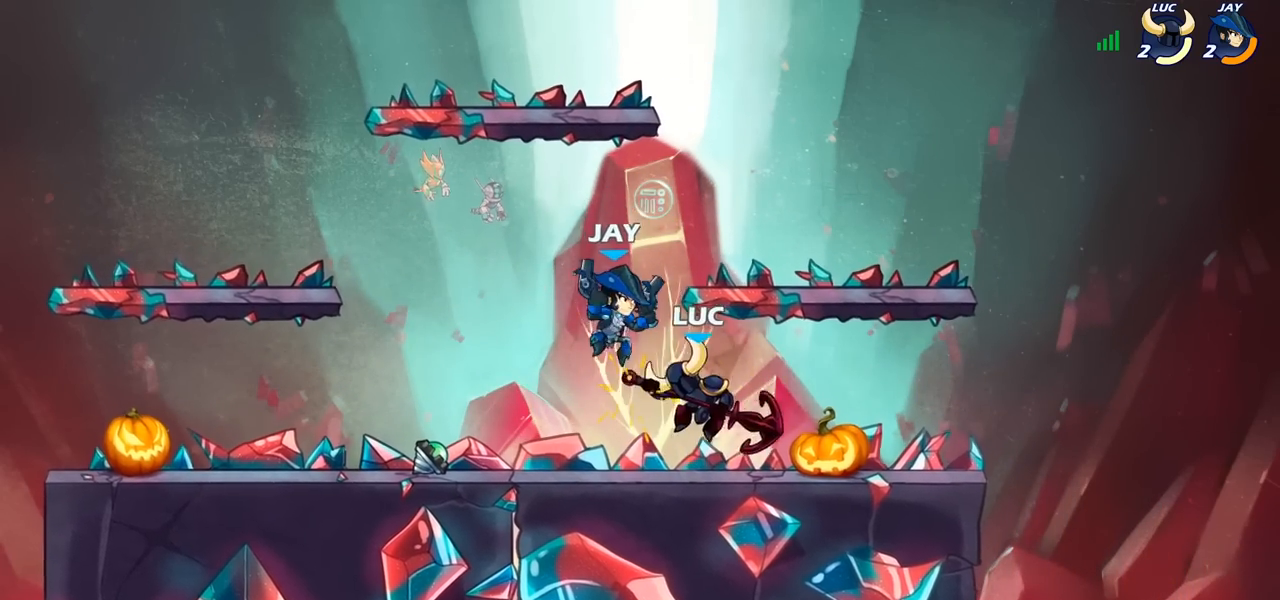
{"buttons": [], "left_stick": "down-right", "right_stick": "center", "events": [[67, "R2", "down"], [200, "R1", "down"], [200, "left_stick", "up"], [300, "R1", "up"], [300, "R2", "up"], [383, "left_stick", "down-right"]]}
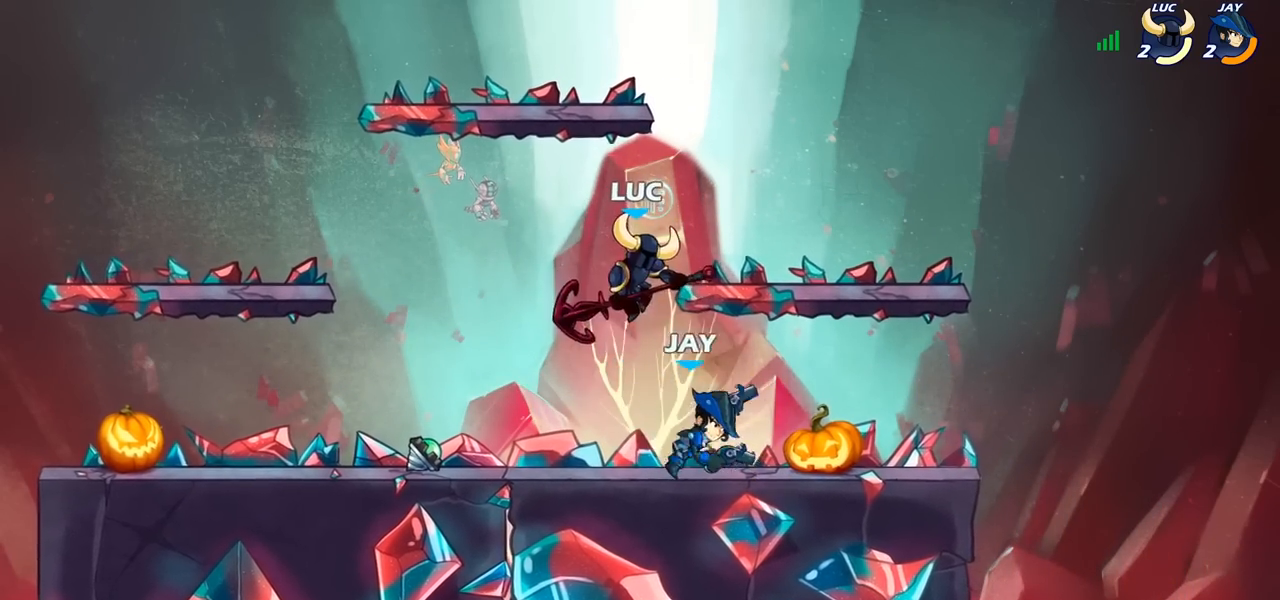
{"buttons": [], "left_stick": "up-right", "right_stick": "center", "events": [[67, "left_stick", "up-right"], [133, "SQUARE", "down"], [217, "SQUARE", "up"]]}
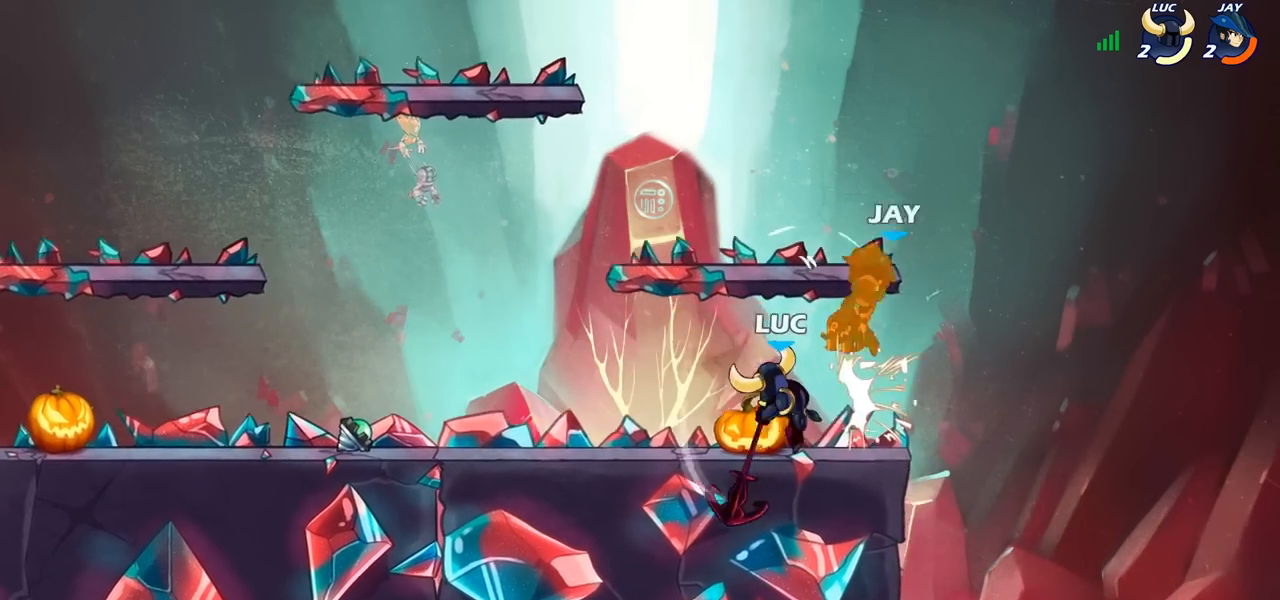
{"buttons": [], "left_stick": "up-right", "right_stick": "center", "events": [[183, "left_stick", "center"], [250, "left_stick", "left"], [333, "CROSS", "down"], [433, "left_stick", "up-right"], [467, "CROSS", "up"]]}
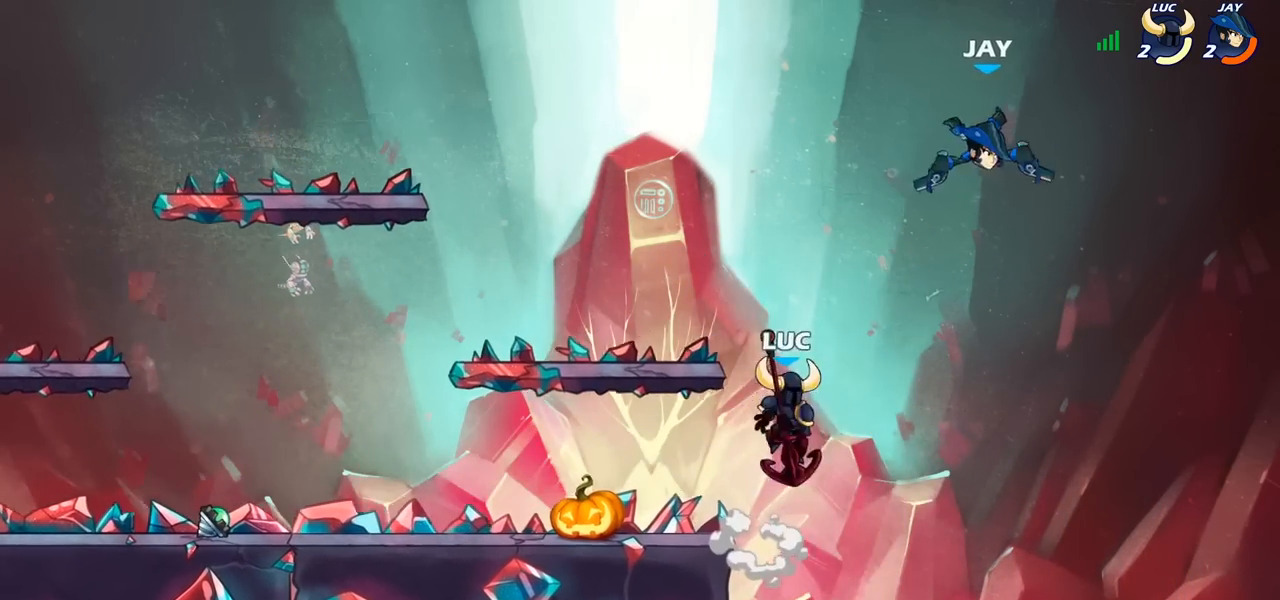
{"buttons": [], "left_stick": "up-left", "right_stick": "center", "events": [[50, "CROSS", "down"], [83, "SQUARE", "down"], [133, "CROSS", "up"], [133, "SQUARE", "up"], [500, "left_stick", "up-left"]]}
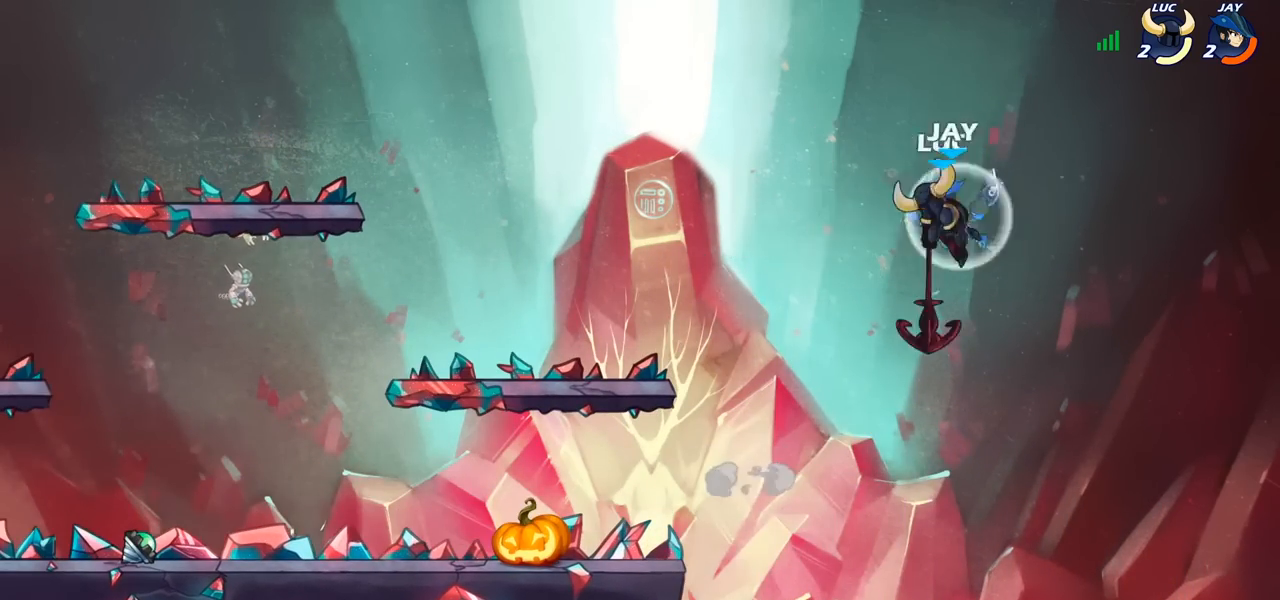
{"buttons": [], "left_stick": "left", "right_stick": "center", "events": [[50, "left_stick", "left"]]}
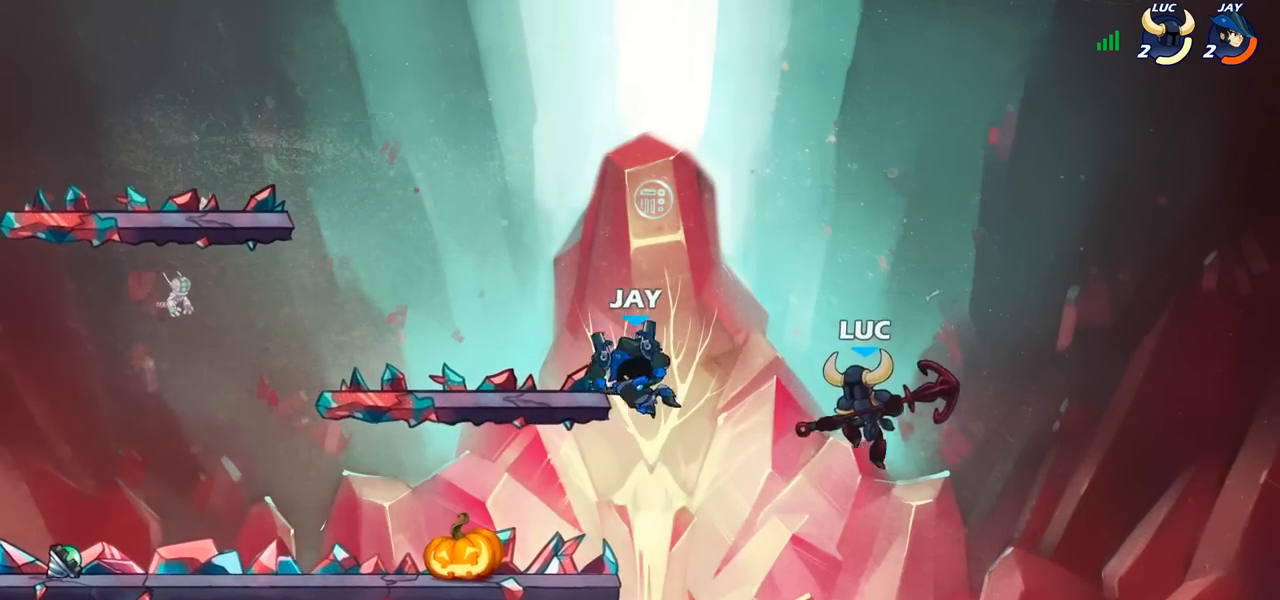
{"buttons": [], "left_stick": "left", "right_stick": "center", "events": [[100, "CIRCLE", "down"], [150, "left_stick", "up"], [200, "CIRCLE", "up"], [200, "left_stick", "up-right"], [350, "left_stick", "up-left"], [450, "left_stick", "left"]]}
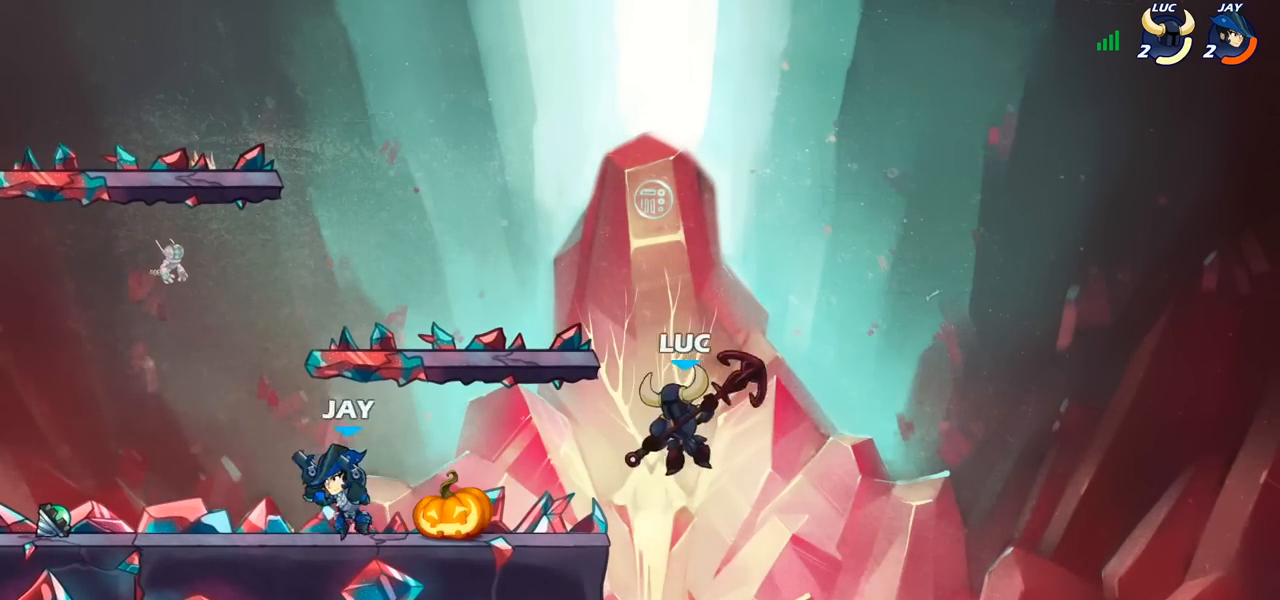
{"buttons": [], "left_stick": "center", "right_stick": "center", "events": [[133, "left_stick", "down-left"], [267, "left_stick", "center"], [350, "R2", "down"], [367, "left_stick", "down"], [400, "CIRCLE", "down"], [450, "R2", "up"], [500, "CIRCLE", "up"], [500, "left_stick", "center"]]}
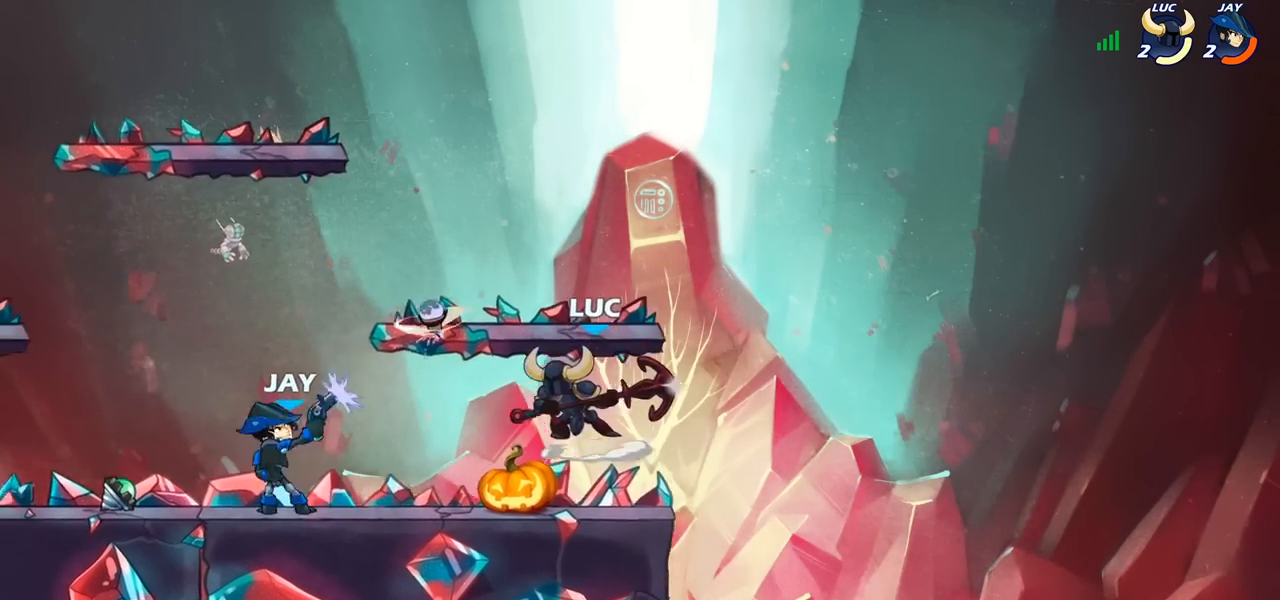
{"buttons": [], "left_stick": "center", "right_stick": "center", "events": []}
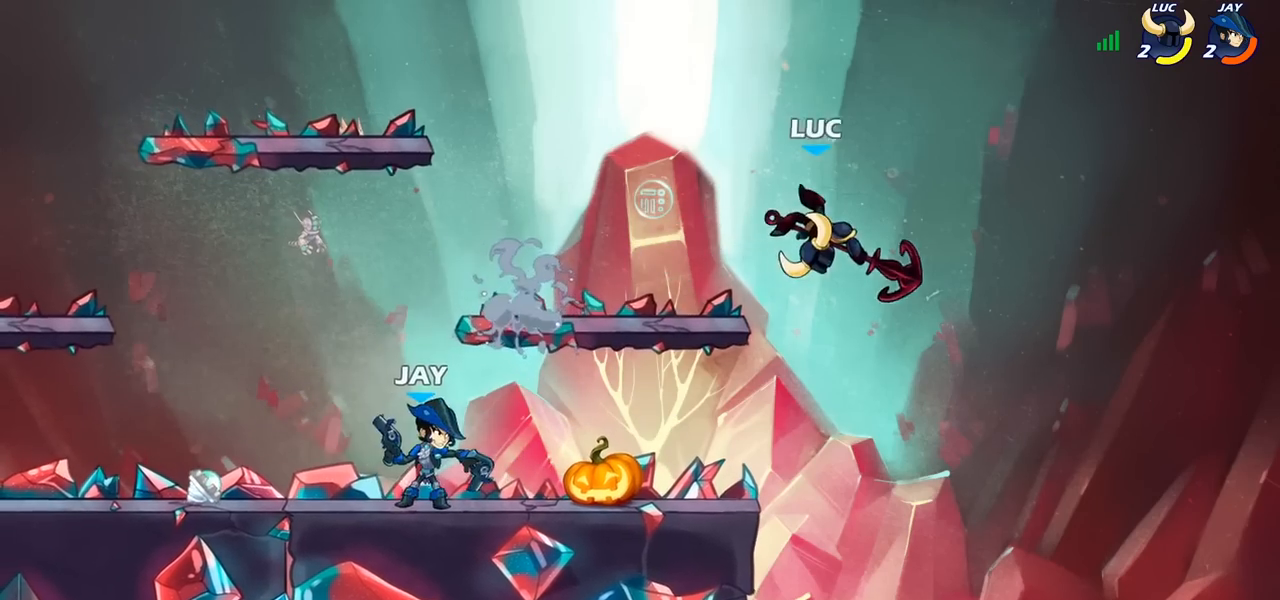
{"buttons": [], "left_stick": "up-left", "right_stick": "center", "events": [[17, "left_stick", "left"], [217, "left_stick", "down-left"], [350, "CROSS", "down"], [400, "left_stick", "up-left"], [500, "CROSS", "up"]]}
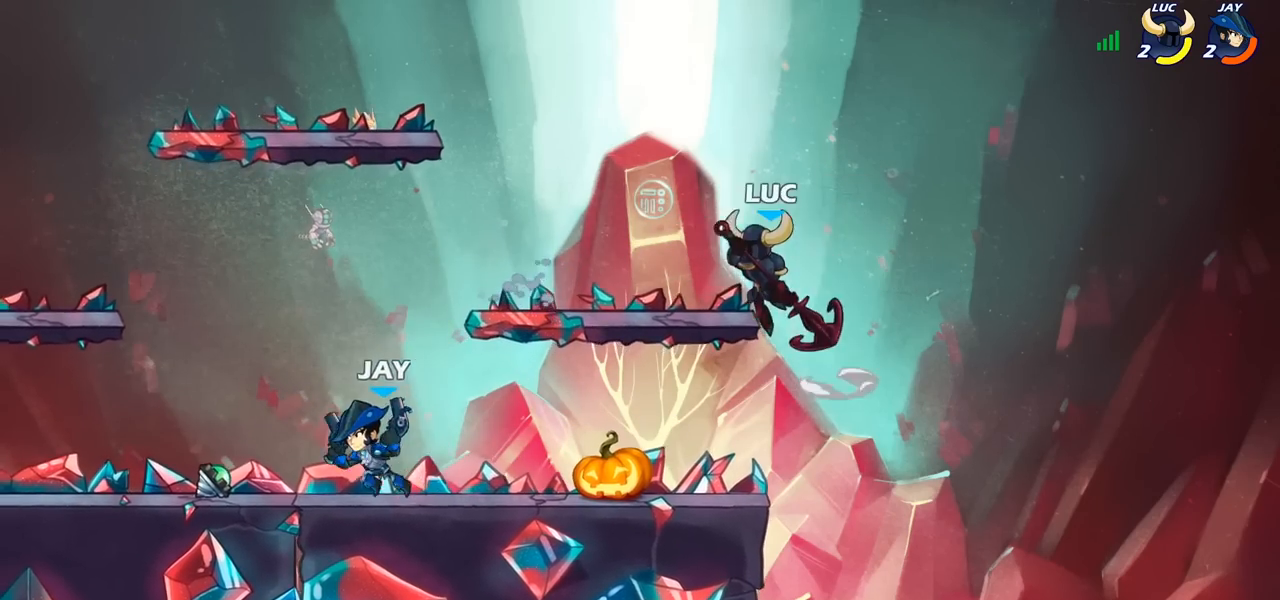
{"buttons": [], "left_stick": "down-left", "right_stick": "center", "events": [[17, "left_stick", "up-right"], [217, "left_stick", "up-left"], [267, "left_stick", "down-left"]]}
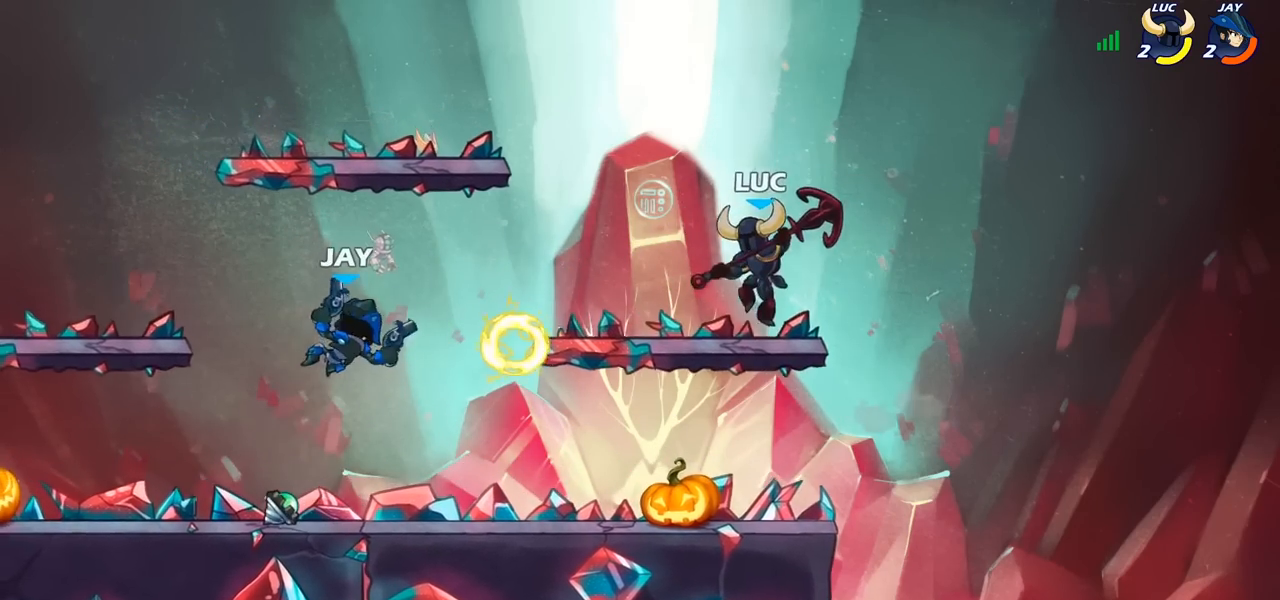
{"buttons": [], "left_stick": "left", "right_stick": "center", "events": [[250, "CIRCLE", "down"], [333, "CIRCLE", "up"], [400, "left_stick", "left"]]}
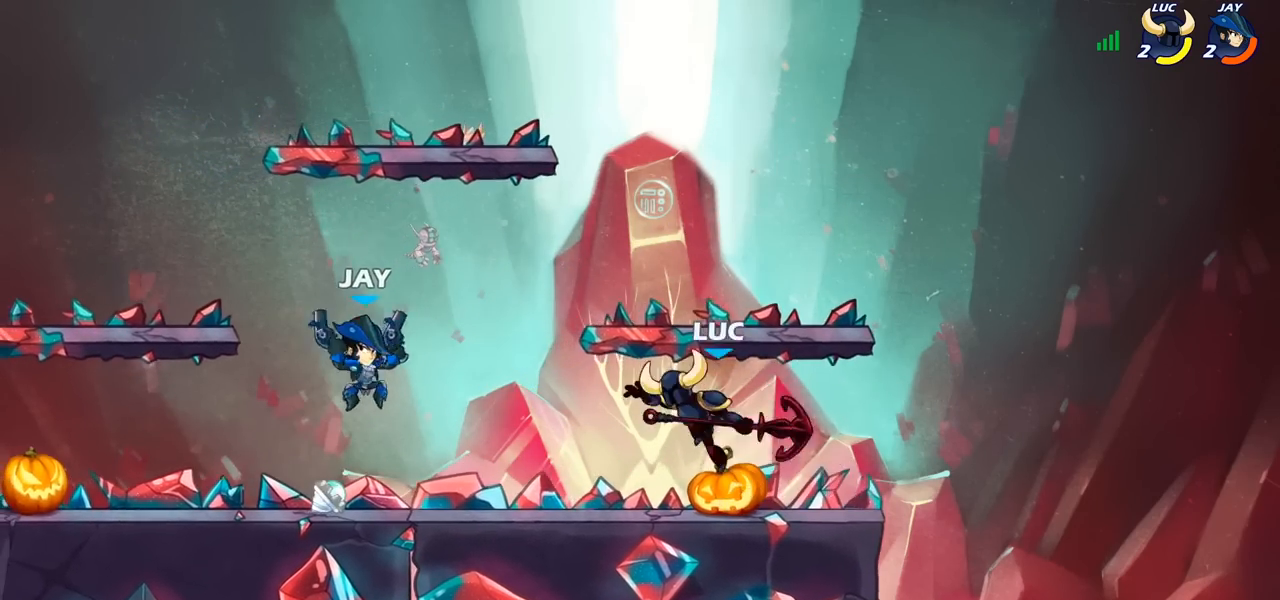
{"buttons": [], "left_stick": "center", "right_stick": "center", "events": [[333, "left_stick", "center"]]}
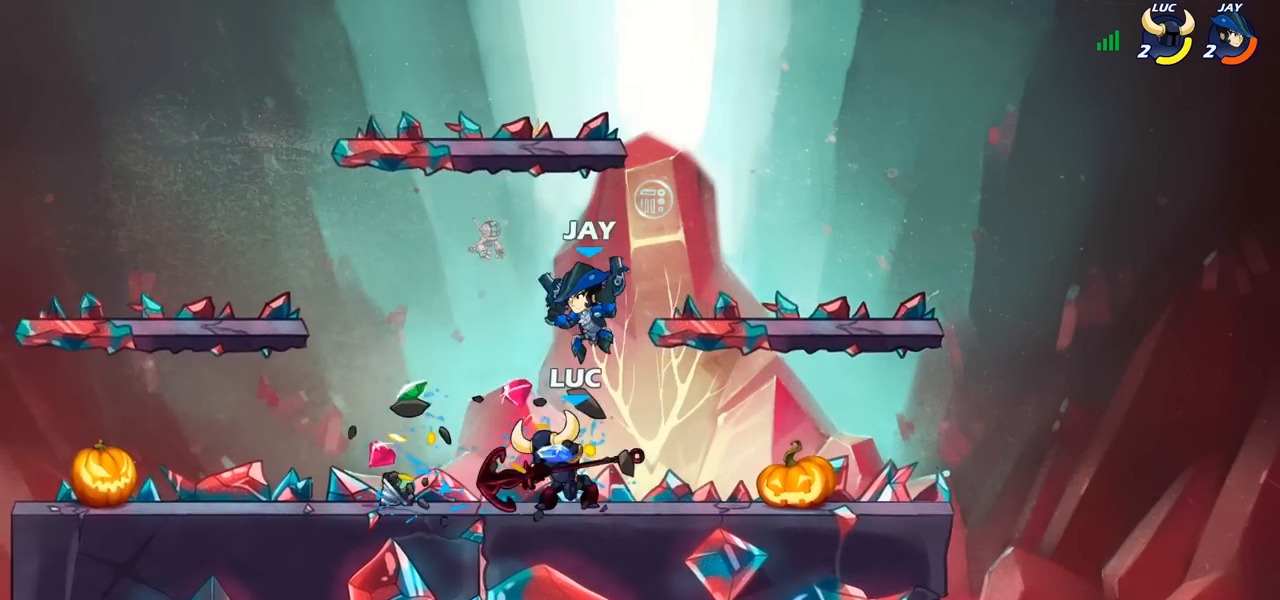
{"buttons": [], "left_stick": "down-left", "right_stick": "center", "events": [[117, "left_stick", "right"], [367, "left_stick", "up-left"], [483, "left_stick", "down-left"]]}
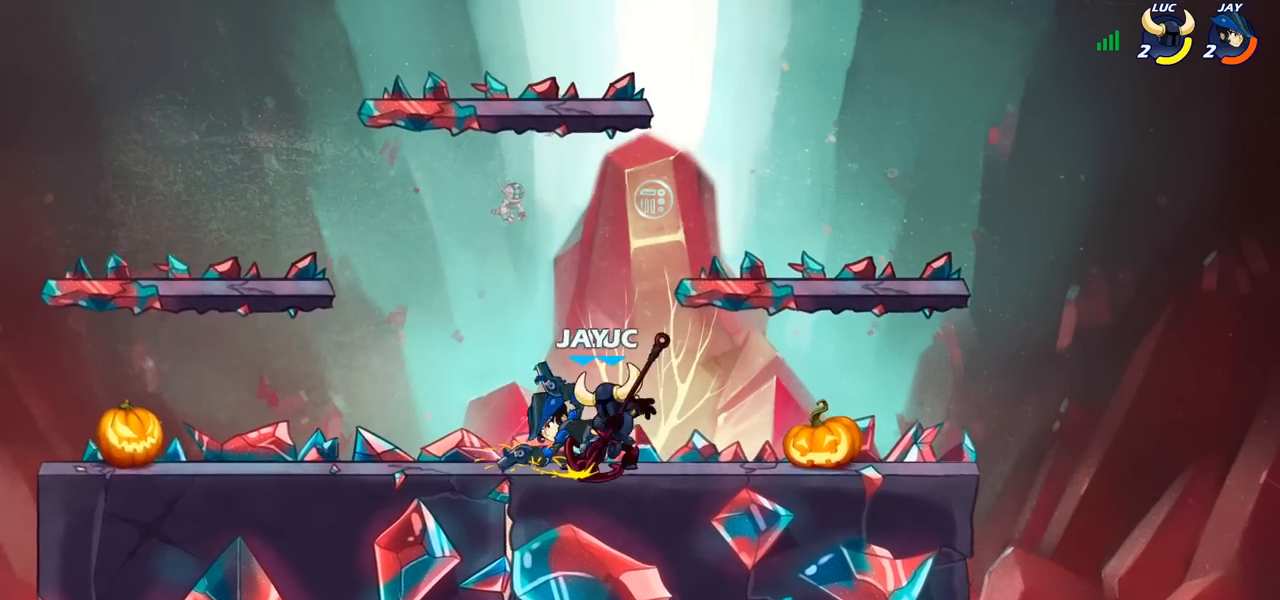
{"buttons": [], "left_stick": "right", "right_stick": "center", "events": [[50, "SQUARE", "down"], [133, "SQUARE", "up"], [150, "left_stick", "center"], [350, "left_stick", "left"], [383, "CROSS", "down"], [417, "SQUARE", "down"], [450, "CROSS", "up"], [467, "SQUARE", "up"], [500, "left_stick", "right"]]}
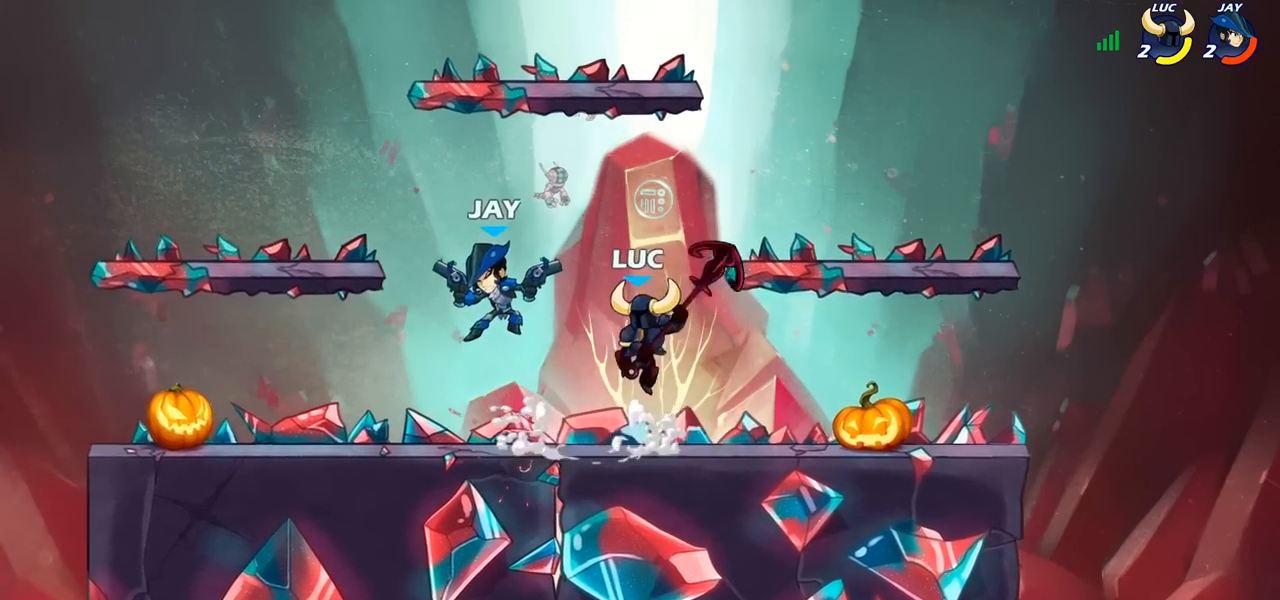
{"buttons": [], "left_stick": "left", "right_stick": "center", "events": [[17, "left_stick", "center"], [183, "left_stick", "left"]]}
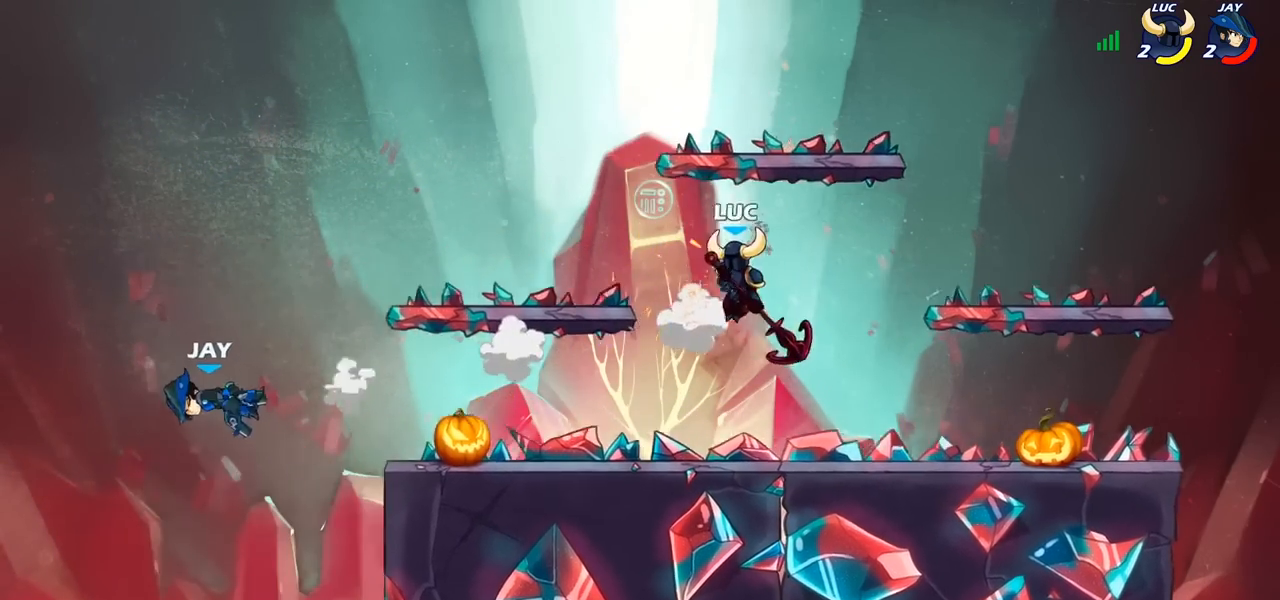
{"buttons": ["R2"], "left_stick": "down-left", "right_stick": "center", "events": [[67, "left_stick", "down-left"], [200, "left_stick", "left"], [450, "left_stick", "down-left"], [483, "R2", "down"]]}
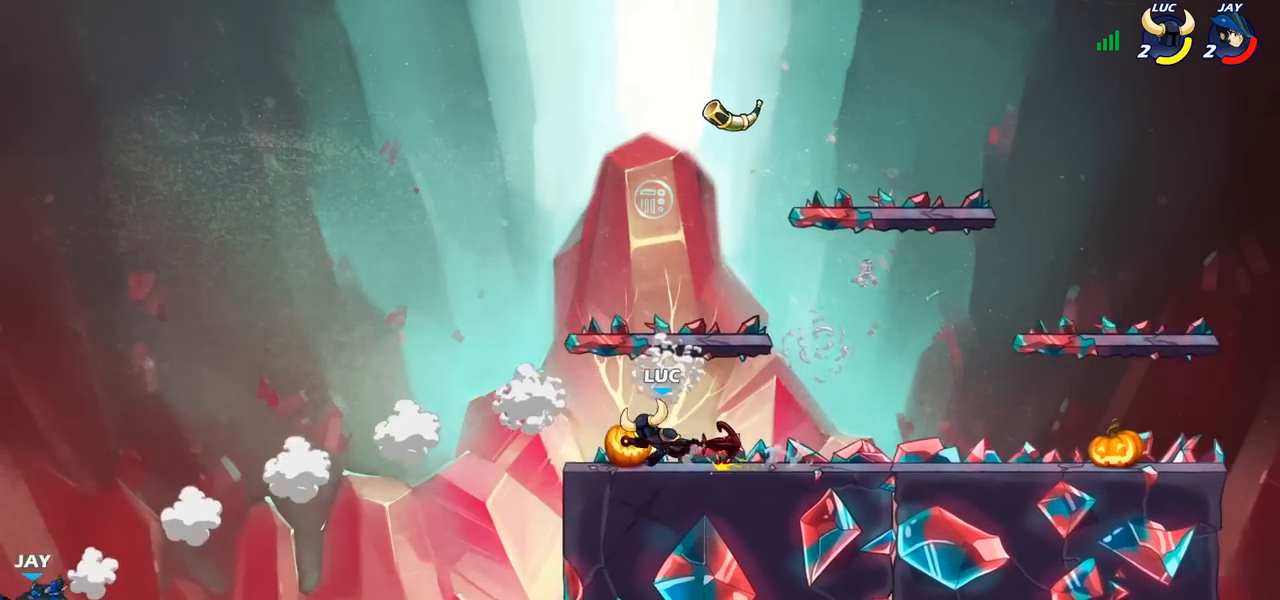
{"buttons": ["CIRCLE"], "left_stick": "down-left", "right_stick": "center", "events": [[17, "CIRCLE", "down"], [83, "R2", "up"]]}
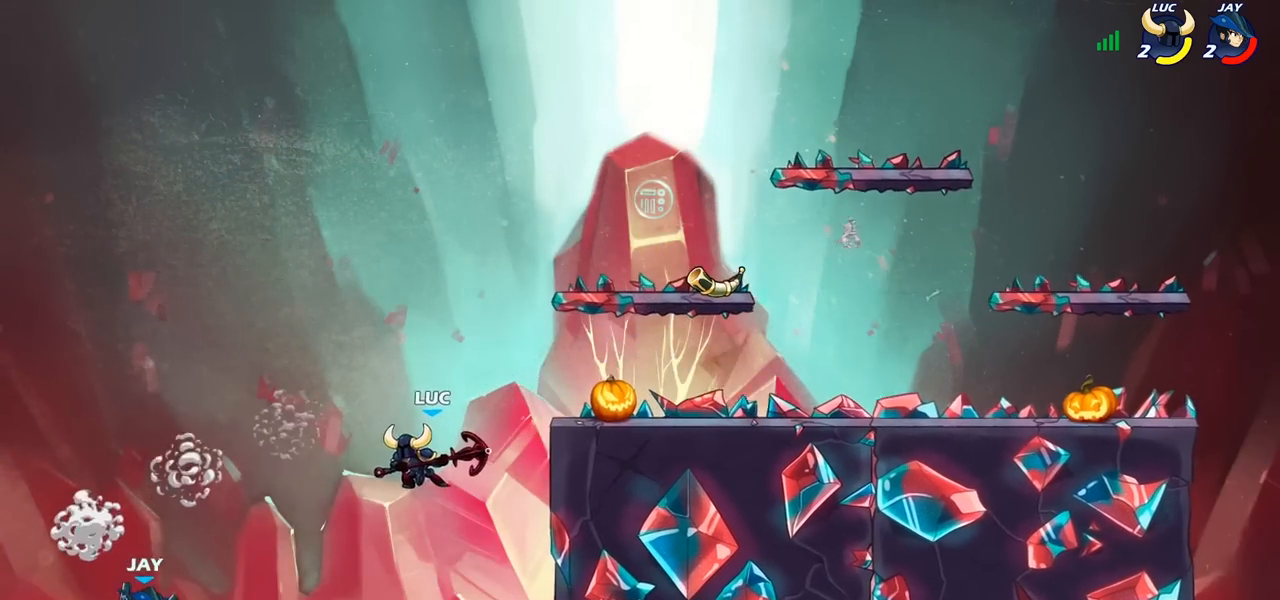
{"buttons": [], "left_stick": "center", "right_stick": "center", "events": [[417, "CIRCLE", "up"], [433, "left_stick", "center"]]}
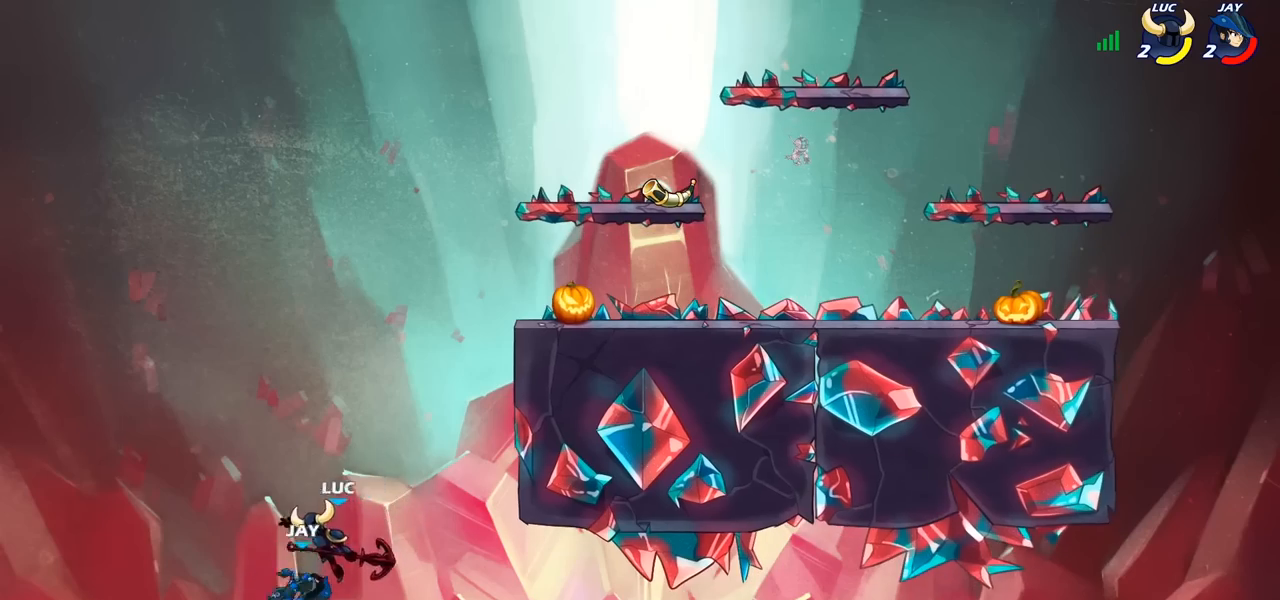
{"buttons": [], "left_stick": "right", "right_stick": "center", "events": [[383, "left_stick", "right"]]}
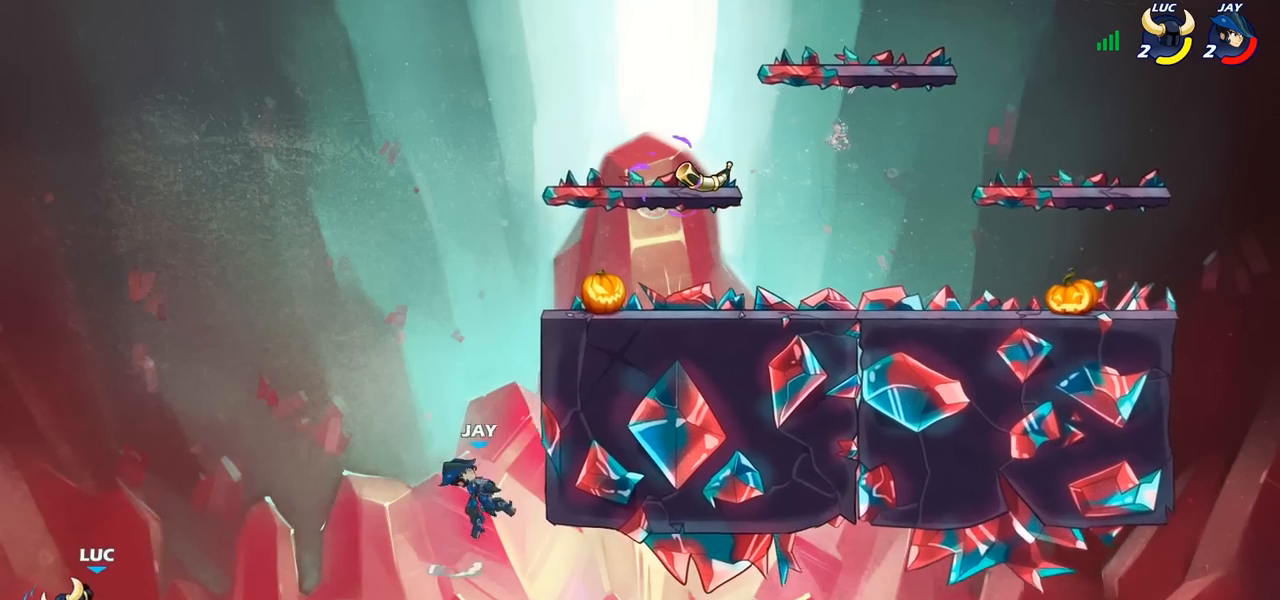
{"buttons": ["CROSS"], "left_stick": "right", "right_stick": "center", "events": [[333, "CROSS", "down"]]}
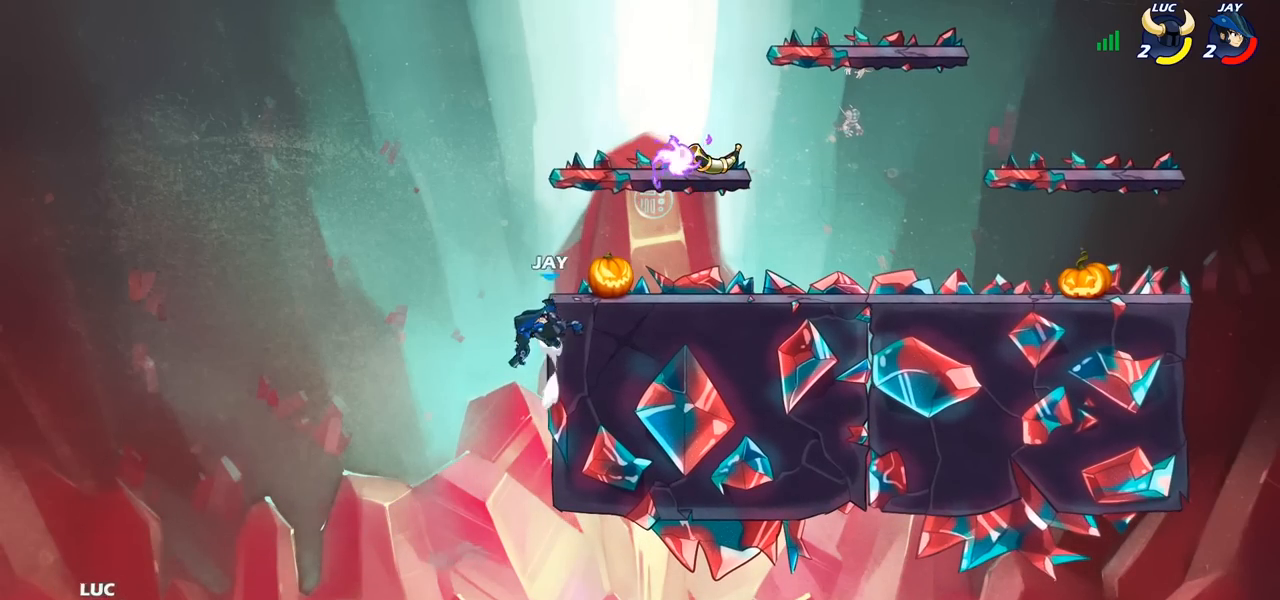
{"buttons": ["CIRCLE"], "left_stick": "right", "right_stick": "center", "events": [[17, "CROSS", "up"], [250, "CROSS", "down"], [383, "CIRCLE", "down"], [383, "CROSS", "up"]]}
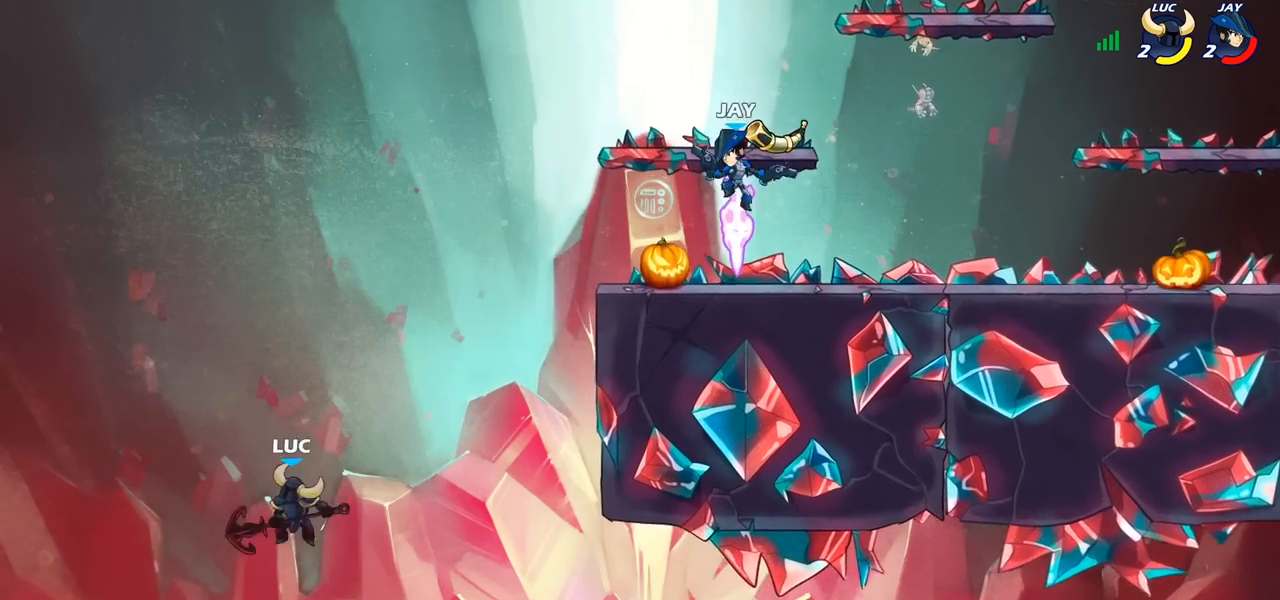
{"buttons": [], "left_stick": "right", "right_stick": "center", "events": [[17, "CIRCLE", "up"]]}
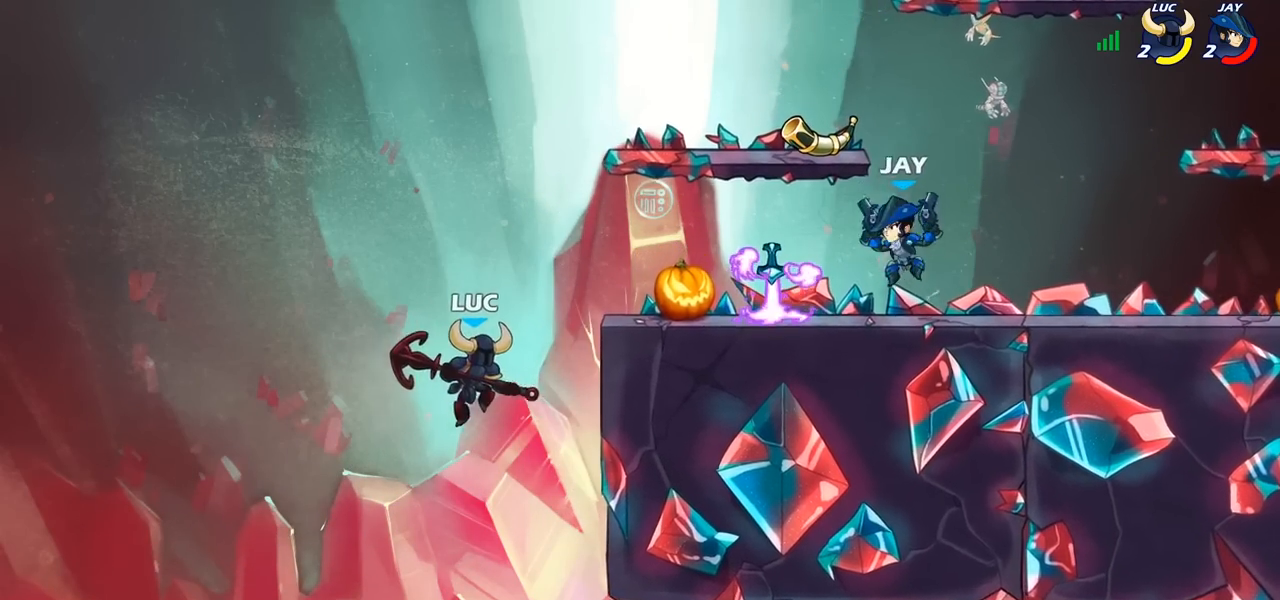
{"buttons": [], "left_stick": "center", "right_stick": "center", "events": [[67, "left_stick", "center"], [117, "left_stick", "down"], [150, "R2", "down"], [183, "CIRCLE", "down"], [250, "R2", "up"], [283, "CIRCLE", "up"], [300, "left_stick", "center"]]}
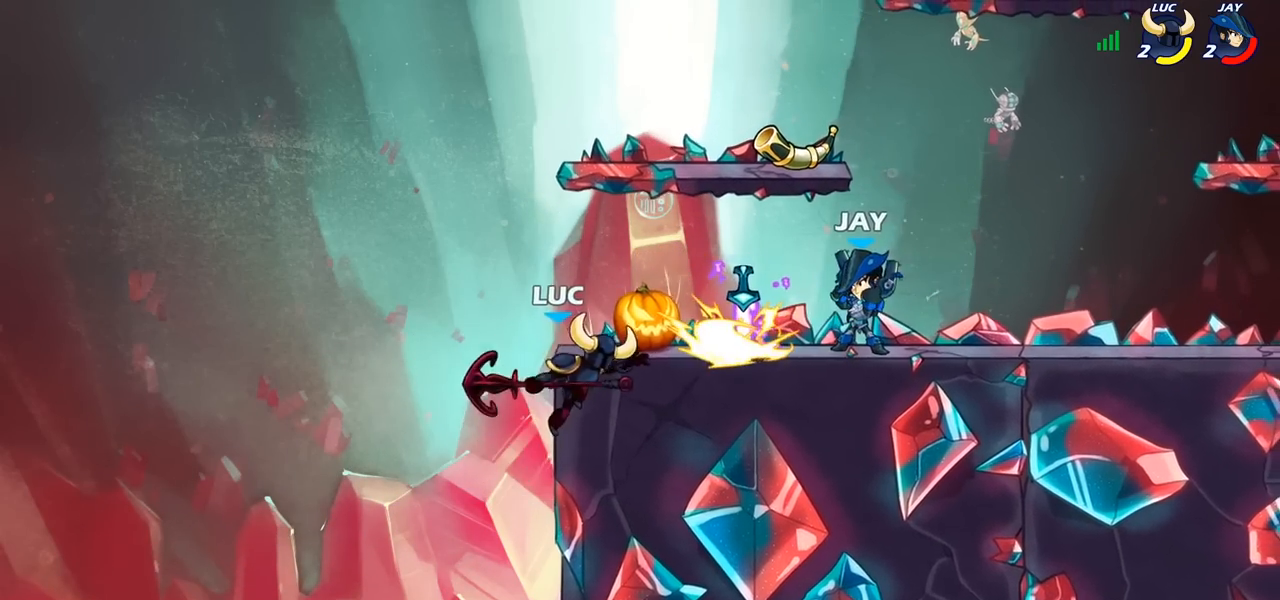
{"buttons": [], "left_stick": "right", "right_stick": "center", "events": [[450, "left_stick", "right"]]}
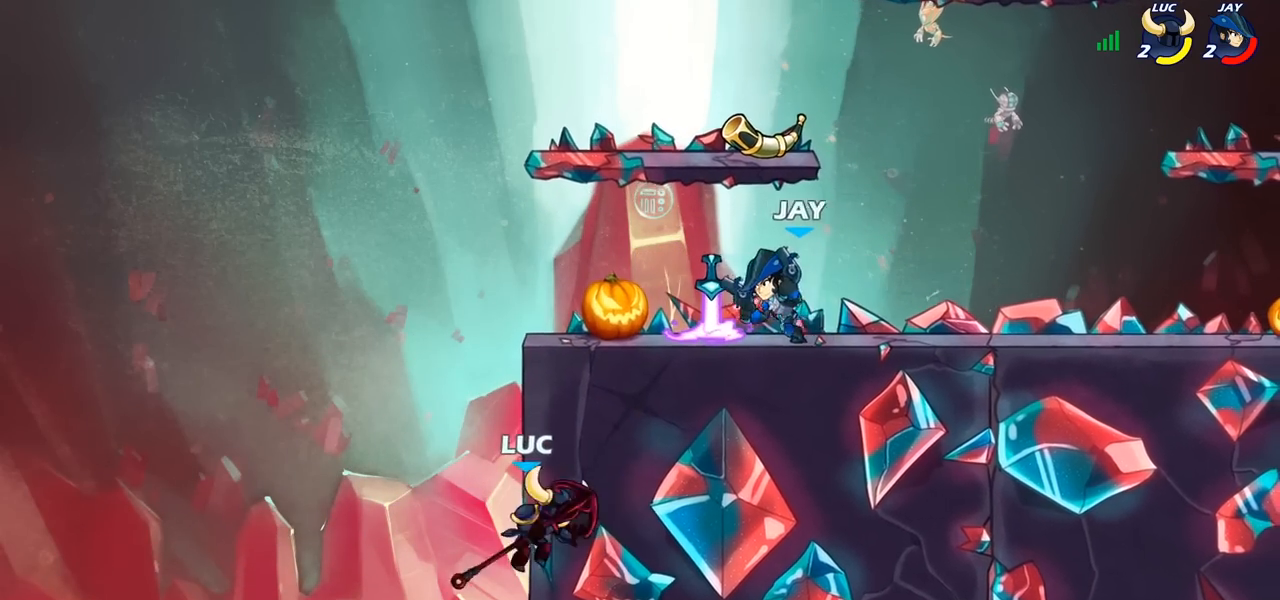
{"buttons": ["CROSS"], "left_stick": "up-right", "right_stick": "center", "events": [[233, "left_stick", "up-left"], [283, "CROSS", "down"], [400, "CROSS", "up"], [467, "left_stick", "up-right"], [483, "CROSS", "down"]]}
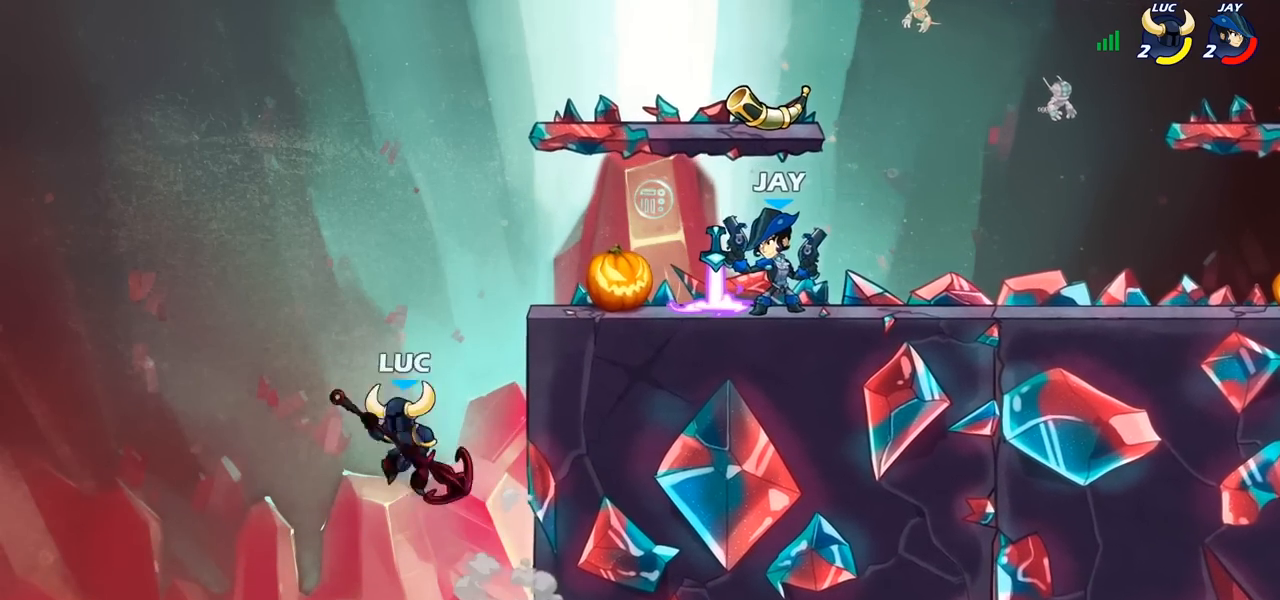
{"buttons": [], "left_stick": "right", "right_stick": "center", "events": [[83, "CIRCLE", "down"], [83, "CROSS", "up"], [217, "CIRCLE", "up"], [233, "left_stick", "right"]]}